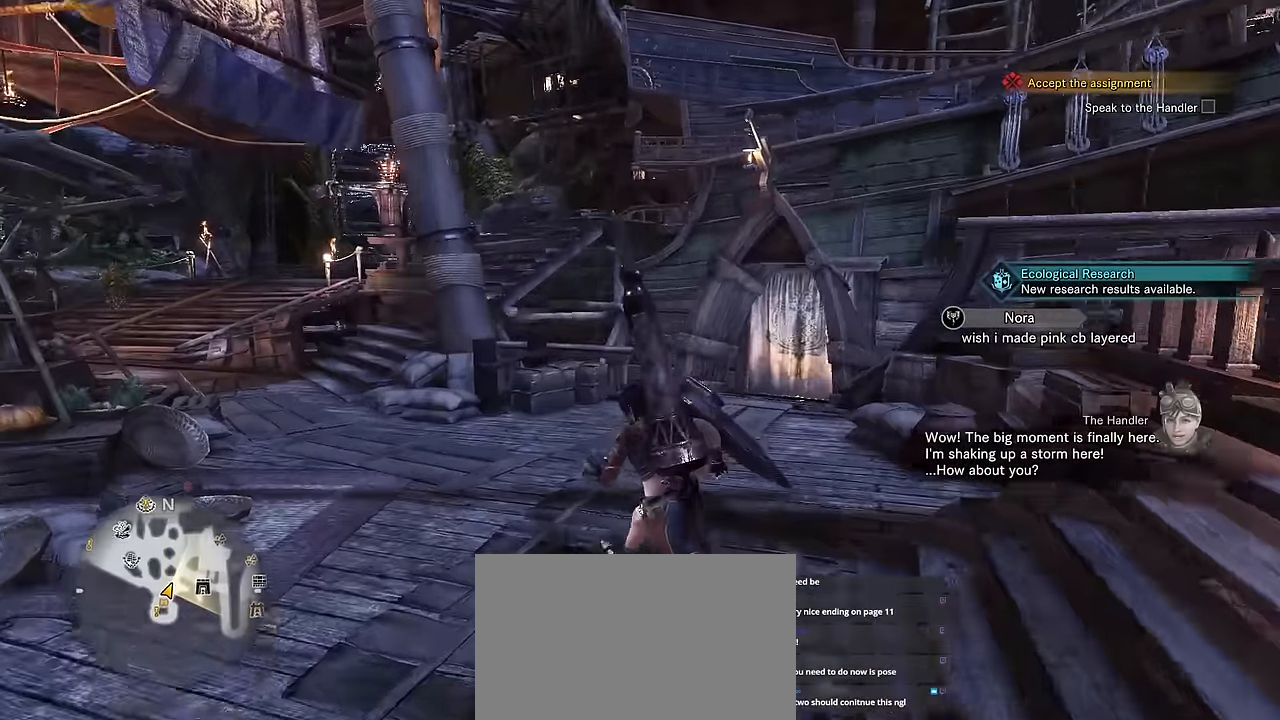
Gameplay with keyboard and mouse; each line is a JSON object with the keys and mouse buttons held at the frame after it. "events" lists presses ("down") and releases ("up") of "1", "2", "3", "4", "5", "a", "alt", "c", "caps_lock", "ctrl", "d", "e", "f", "g", "q", "r", "s", "shift", "space", "t", "tab", "v", "w", "x", "z", "mouse_left", "mouse_wheel" and "mouse_right" between this image and that frame as [ms after this image, input, new state], when the widget could be followed in between. "mouse_left", "mouse_wheel", "mouse_right" = the "left", "wheel", "right" buttons of the "mouse" list. No other keys are recorded. "wheel" means that the mouse wheel is clicked or scrolled. Not read: mouse_move.
{"keys": ["a", "shift", "w"], "mouse": [], "events": []}
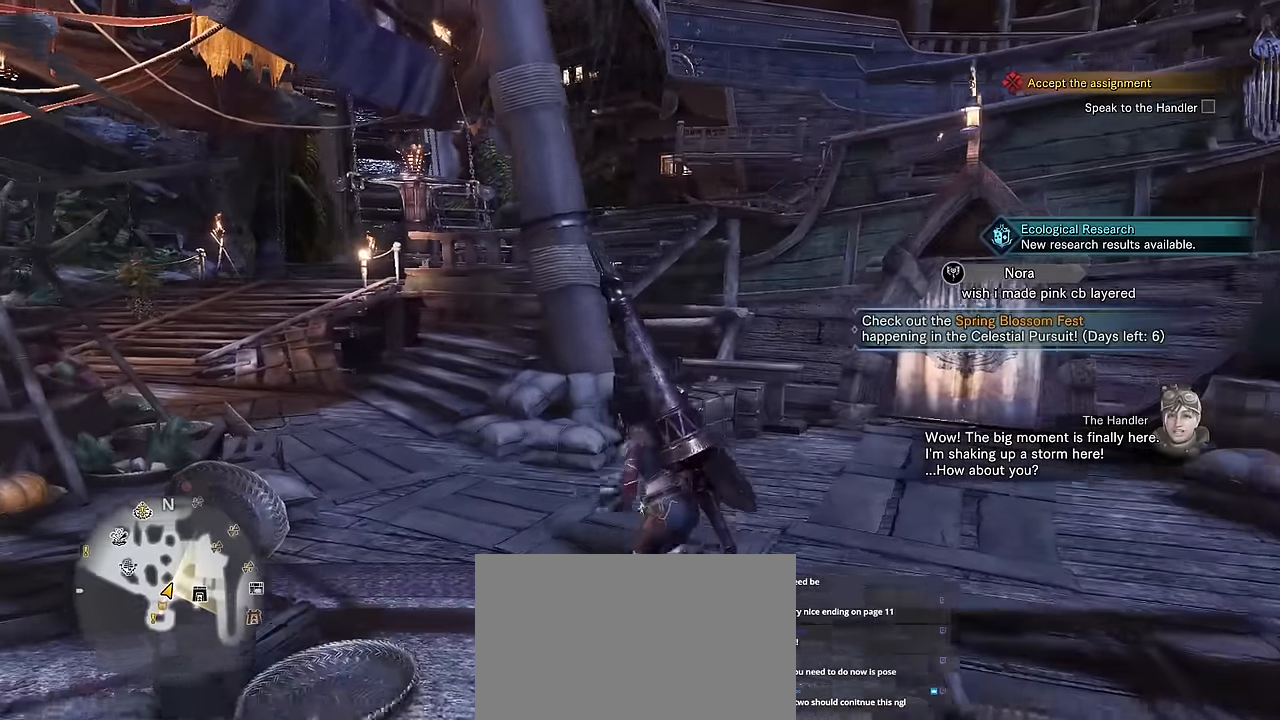
{"keys": ["a", "shift"], "mouse": []}
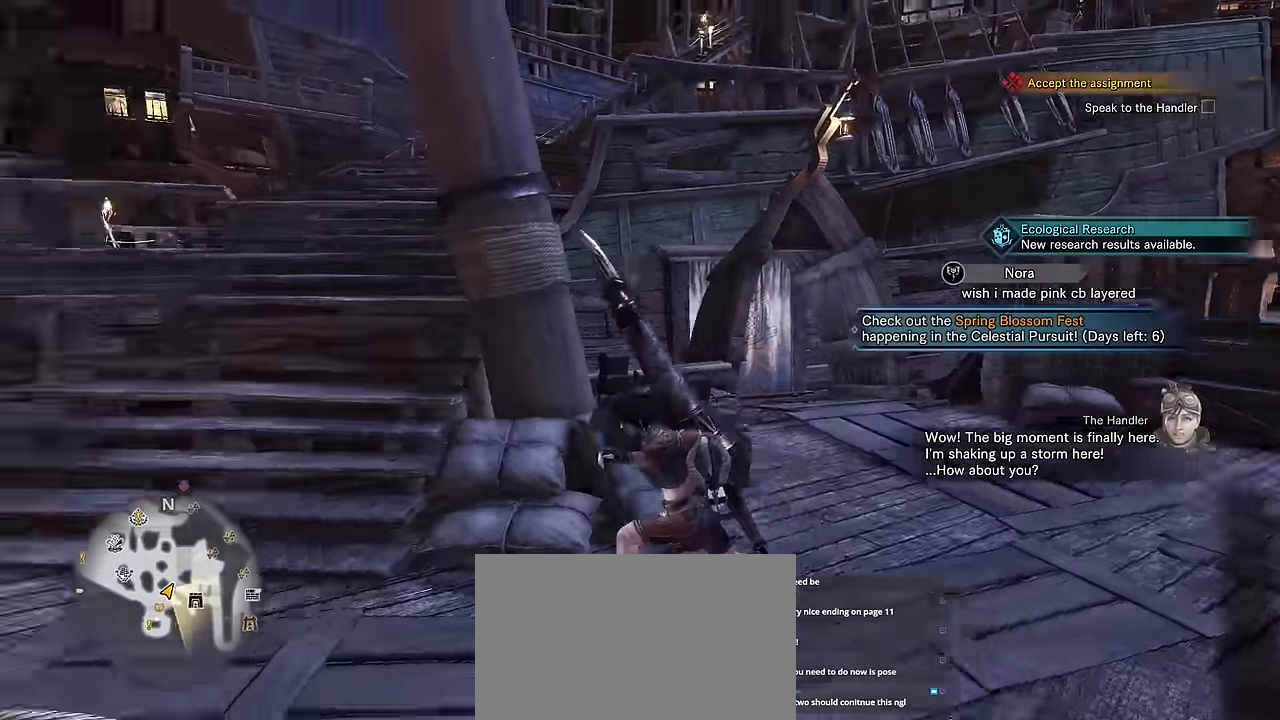
{"keys": ["a", "shift", "w"], "mouse": [], "events": [[33, "w", "down"]]}
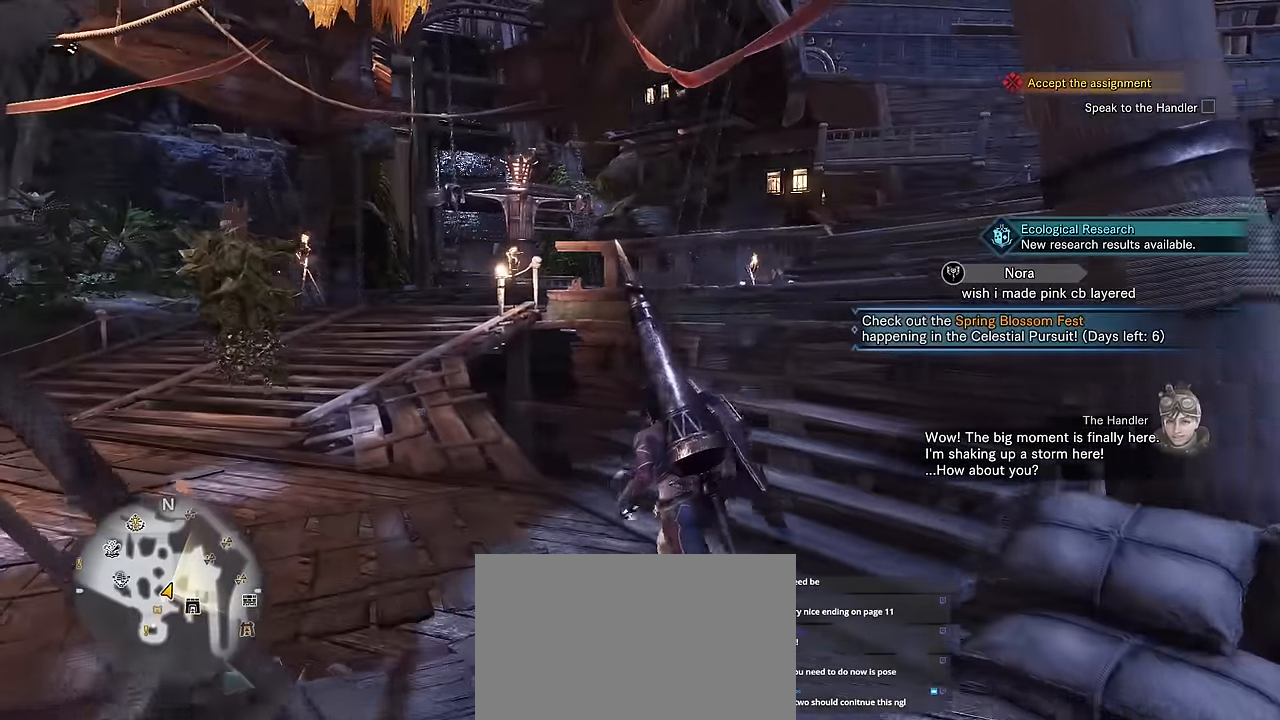
{"keys": ["a", "shift", "v", "w"], "mouse": [], "events": [[383, "v", "down"]]}
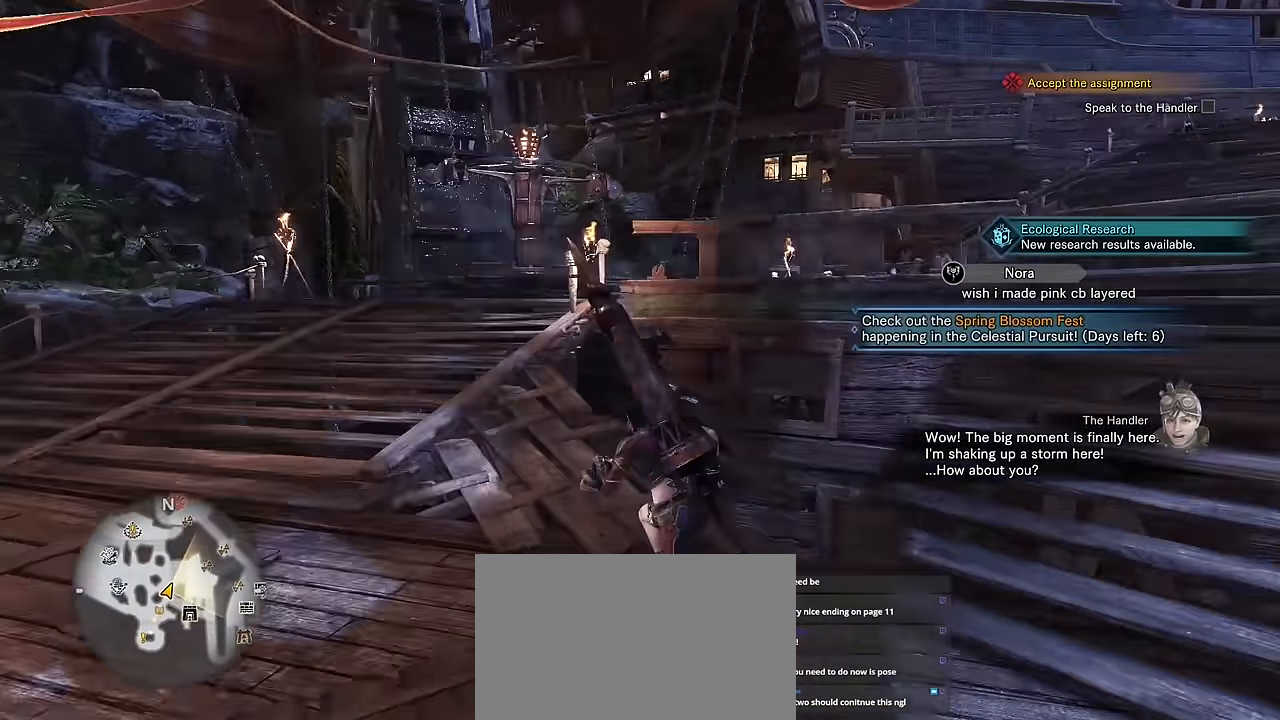
{"keys": ["a", "shift", "v", "w"], "mouse": [], "events": []}
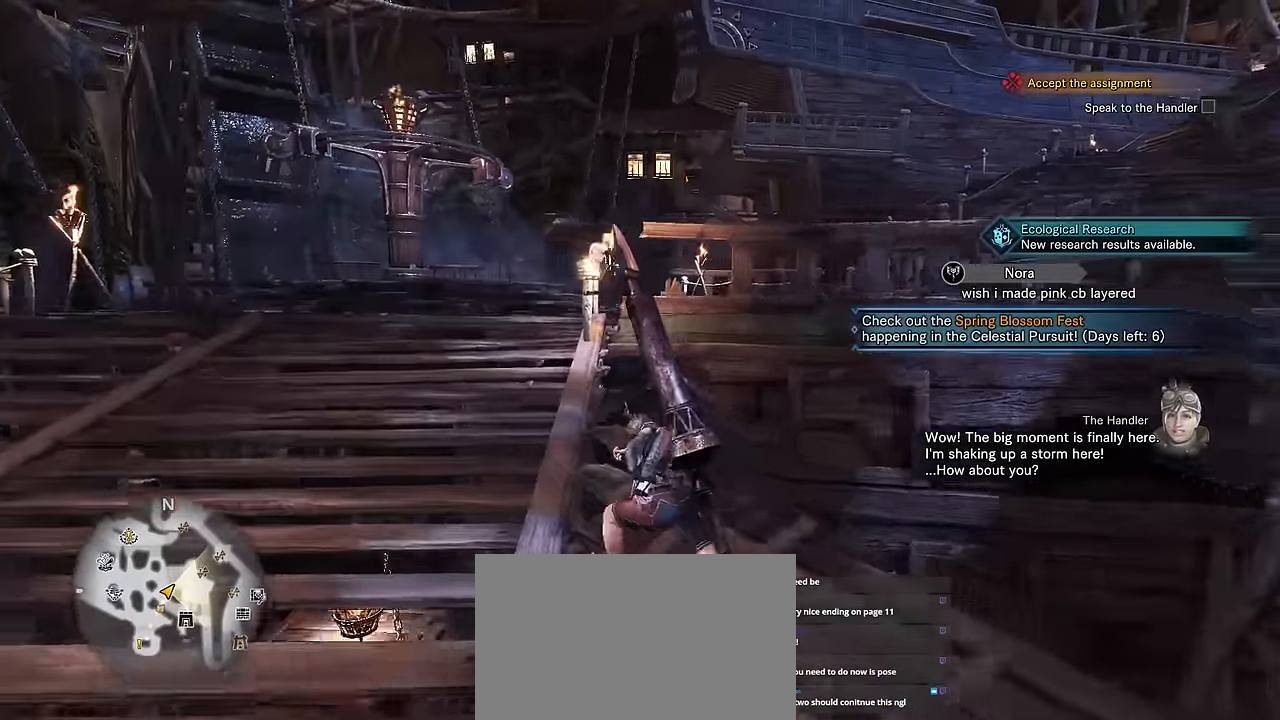
{"keys": ["a", "shift", "v", "w"], "mouse": [], "events": []}
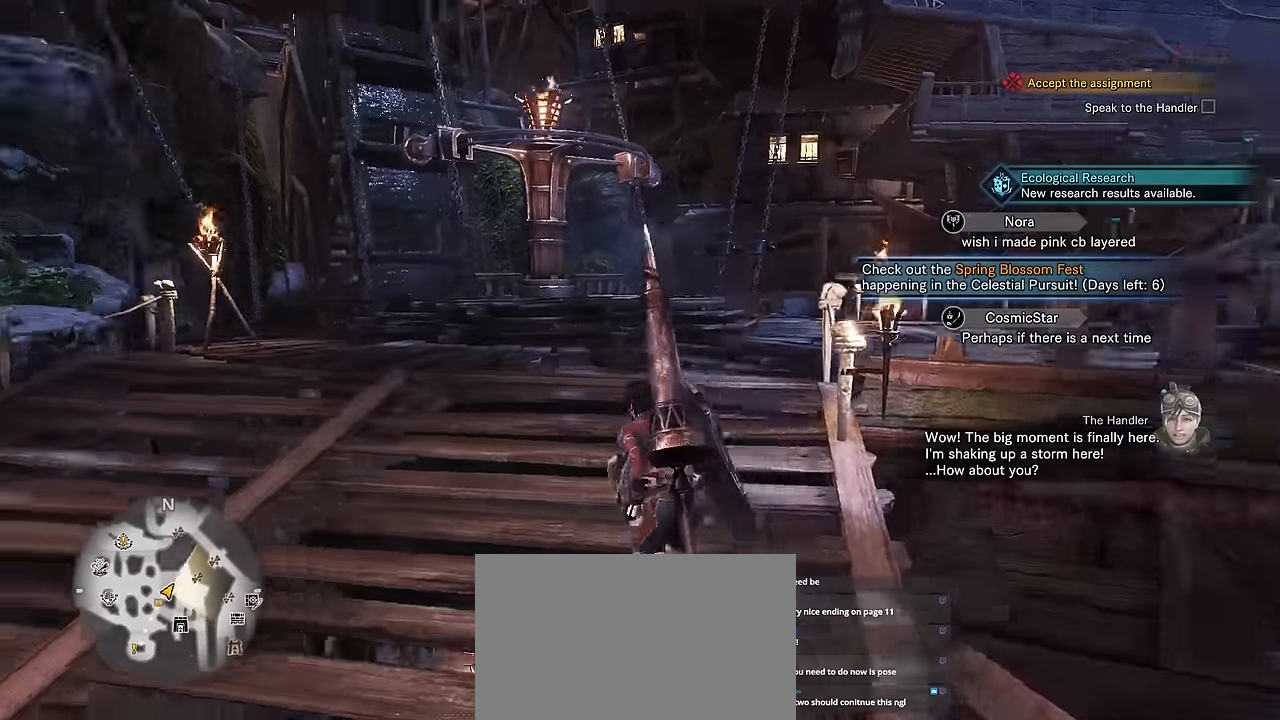
{"keys": ["shift", "w"], "mouse": [], "events": [[83, "a", "up"], [250, "v", "up"]]}
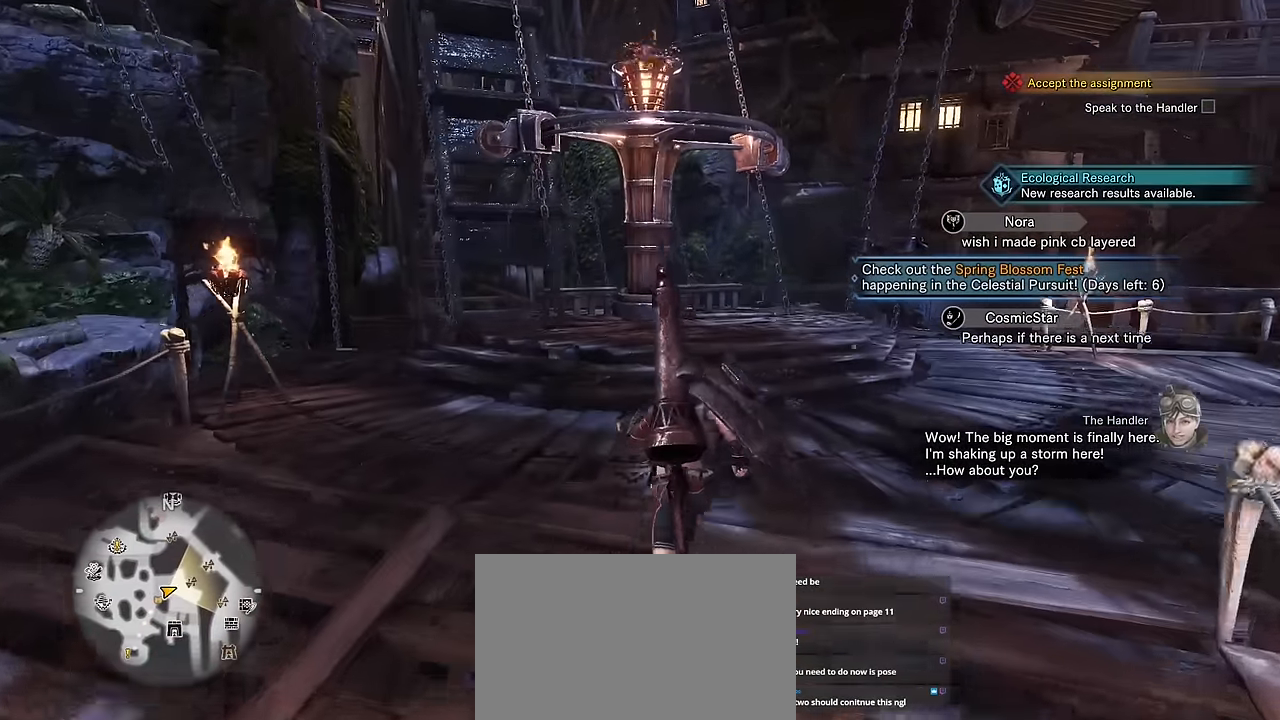
{"keys": ["shift", "w"], "mouse": [], "events": []}
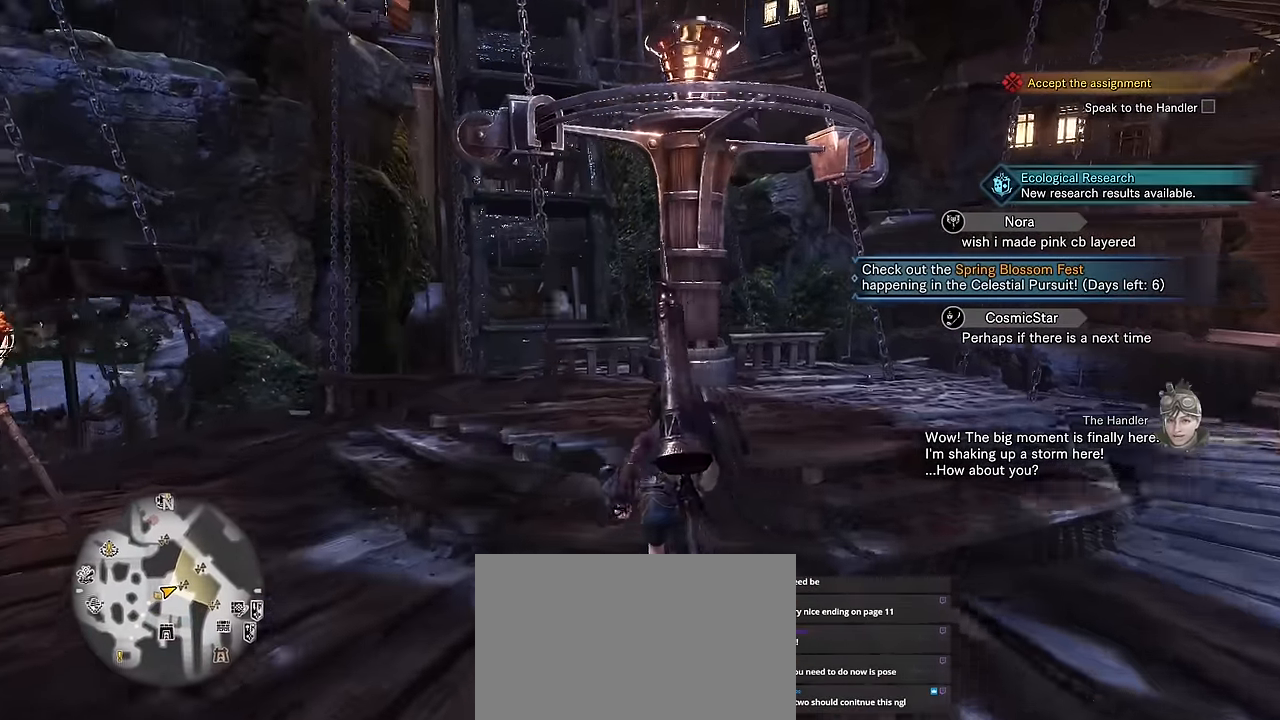
{"keys": ["shift", "w"], "mouse": [], "events": []}
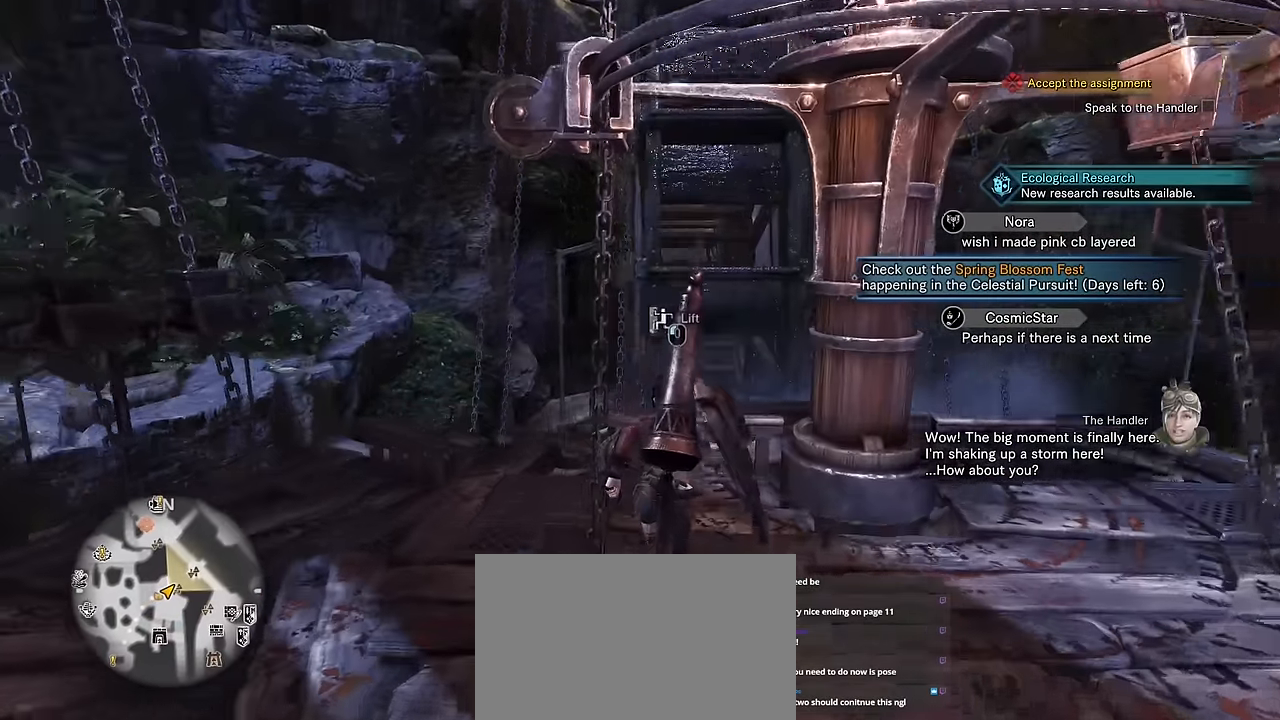
{"keys": [], "mouse": [], "events": [[66, "w", "up"], [100, "f", "down"], [100, "shift", "up"], [200, "f", "up"]]}
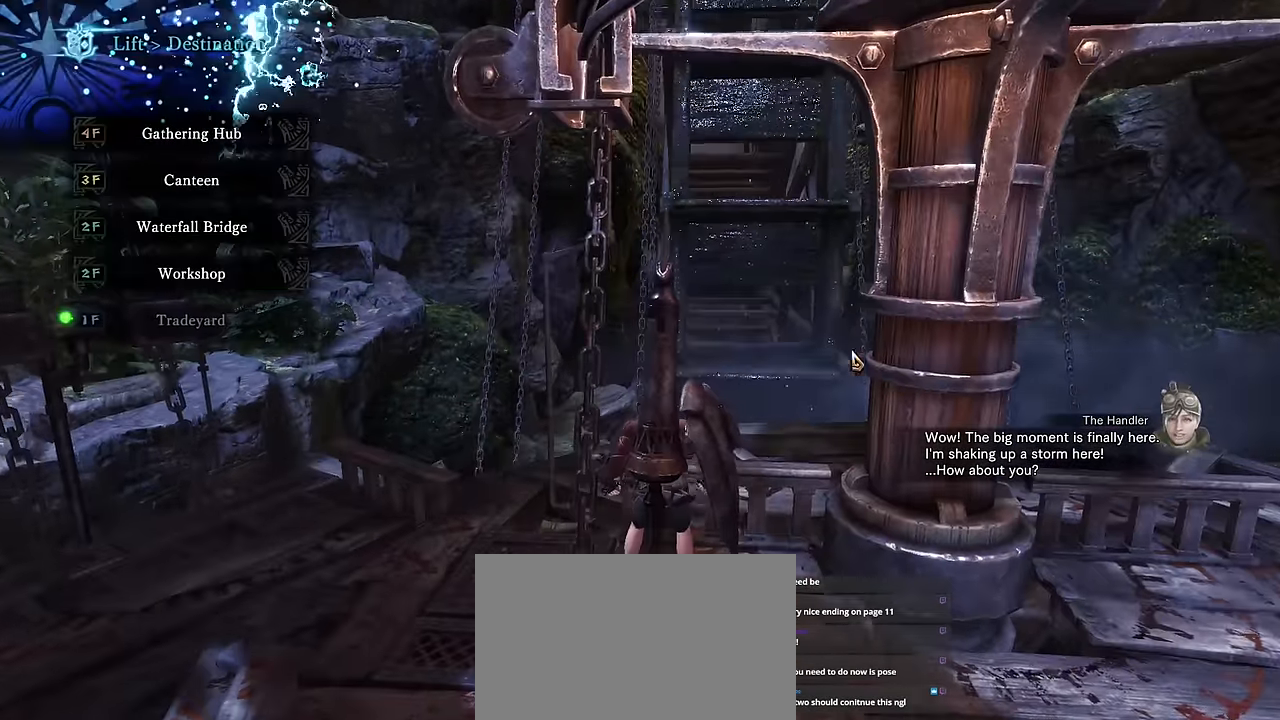
{"keys": ["v"], "mouse": [], "events": [[16, "v", "down"]]}
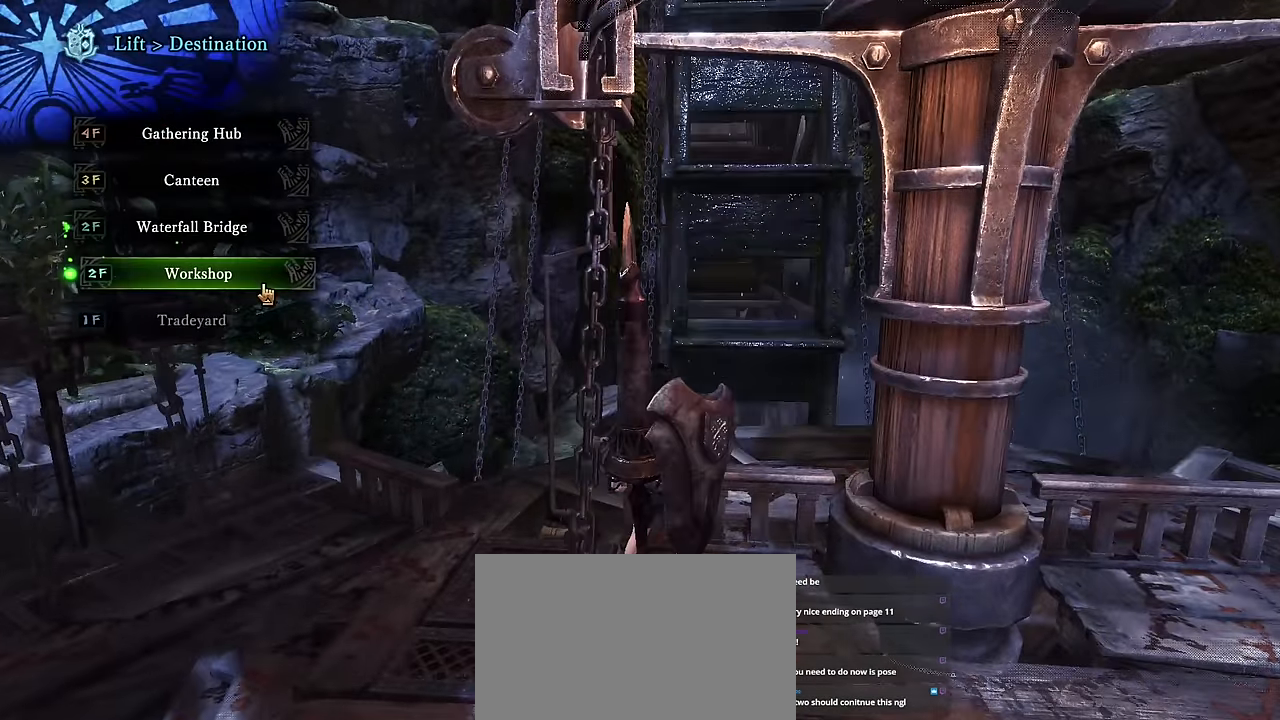
{"keys": ["v"], "mouse": [], "events": []}
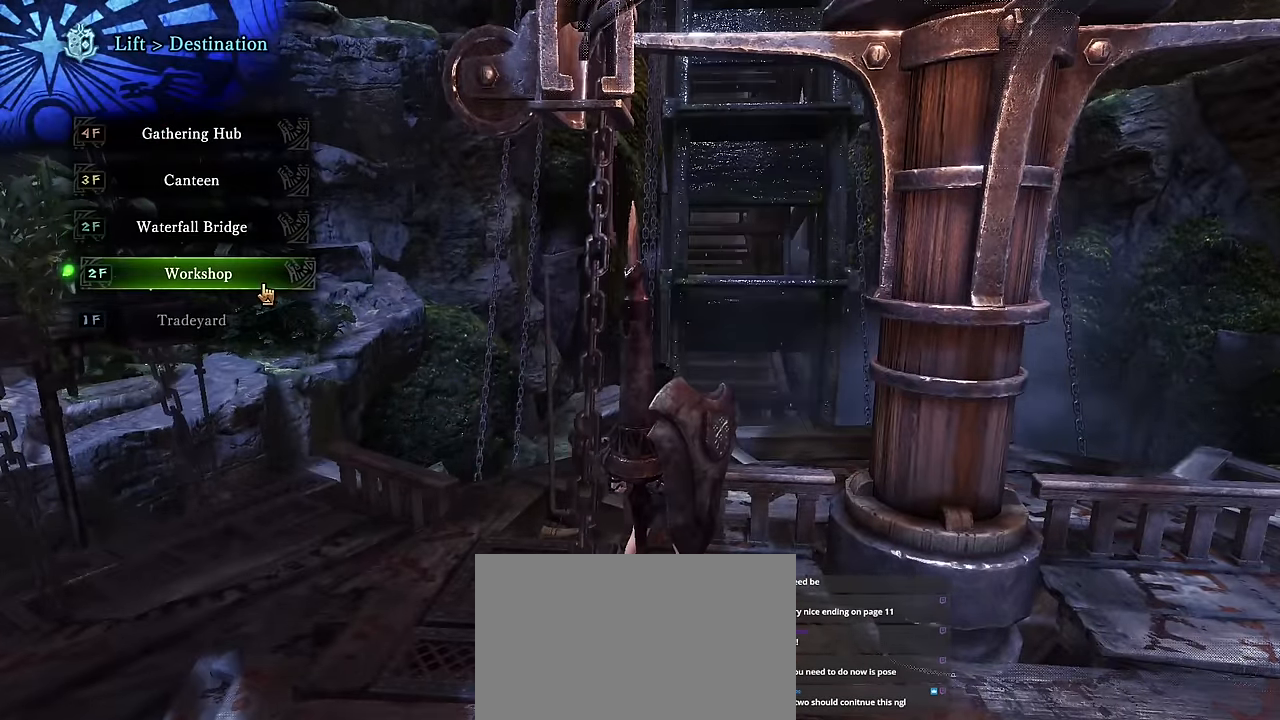
{"keys": ["v"], "mouse": [], "events": []}
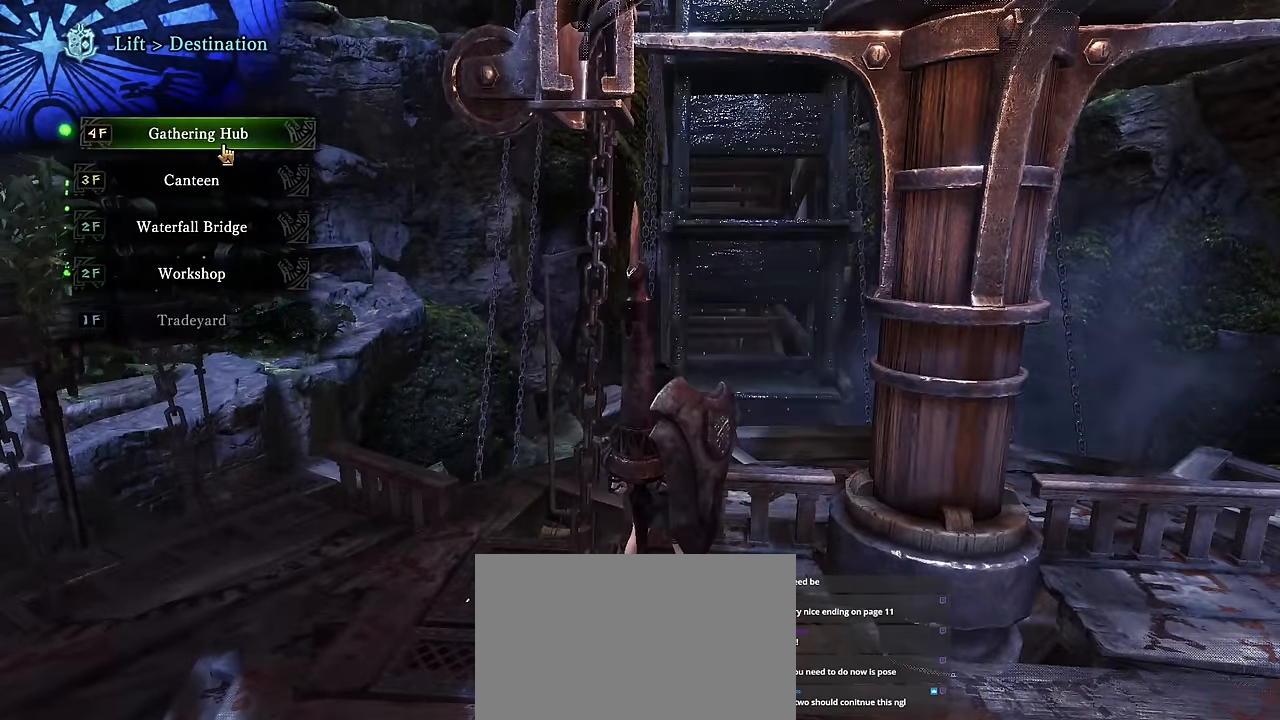
{"keys": ["v"], "mouse": [], "events": [[16, "mouse_left", "down"], [116, "mouse_left", "up"]]}
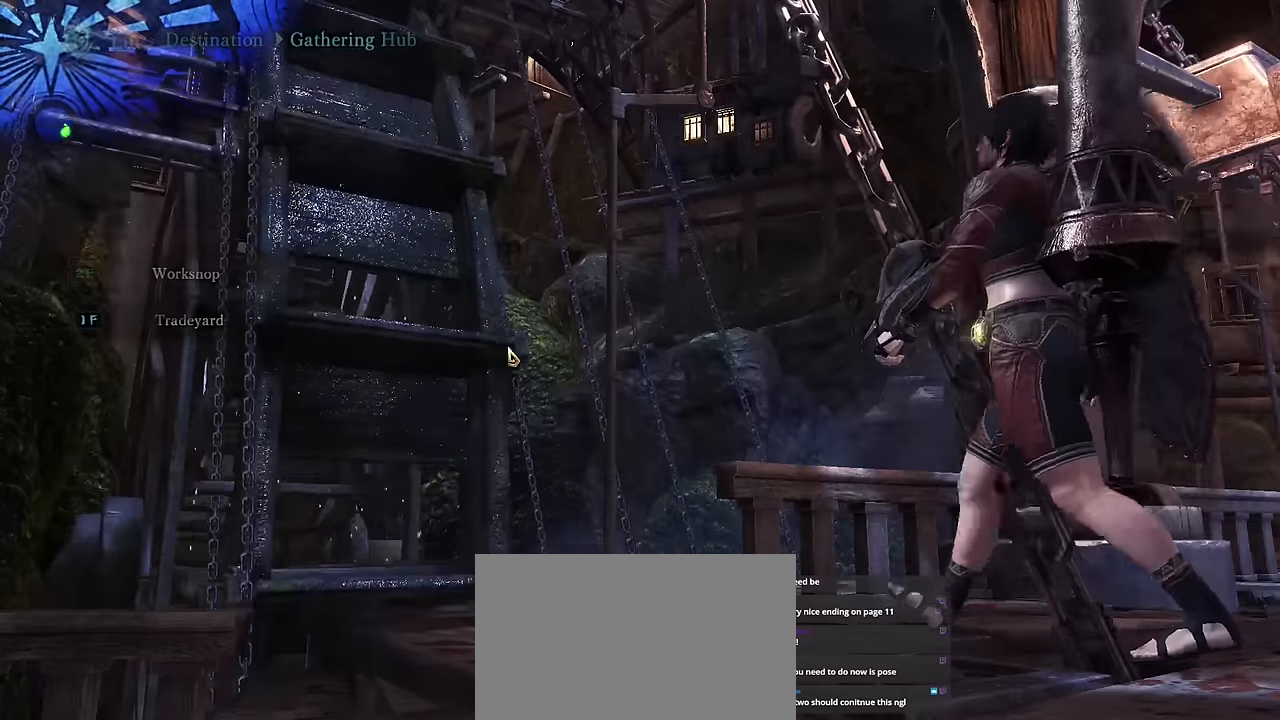
{"keys": [], "mouse": [], "events": [[400, "v", "up"]]}
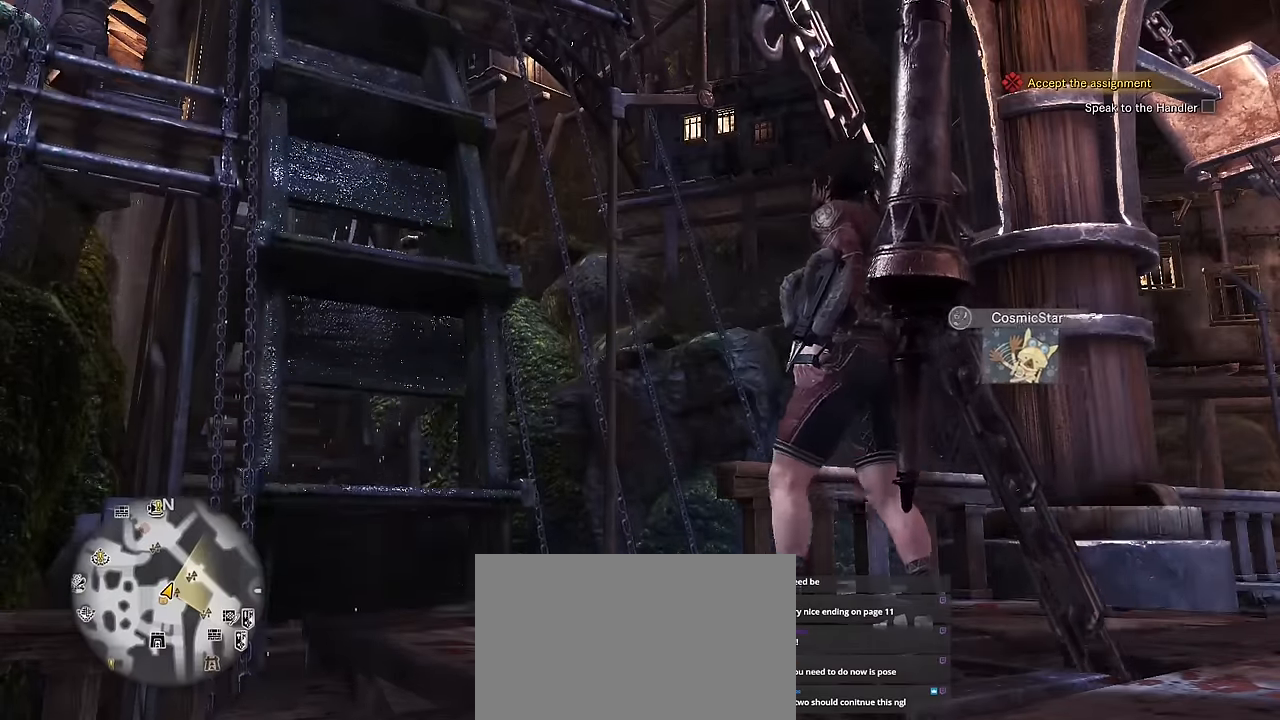
{"keys": [], "mouse": [], "events": []}